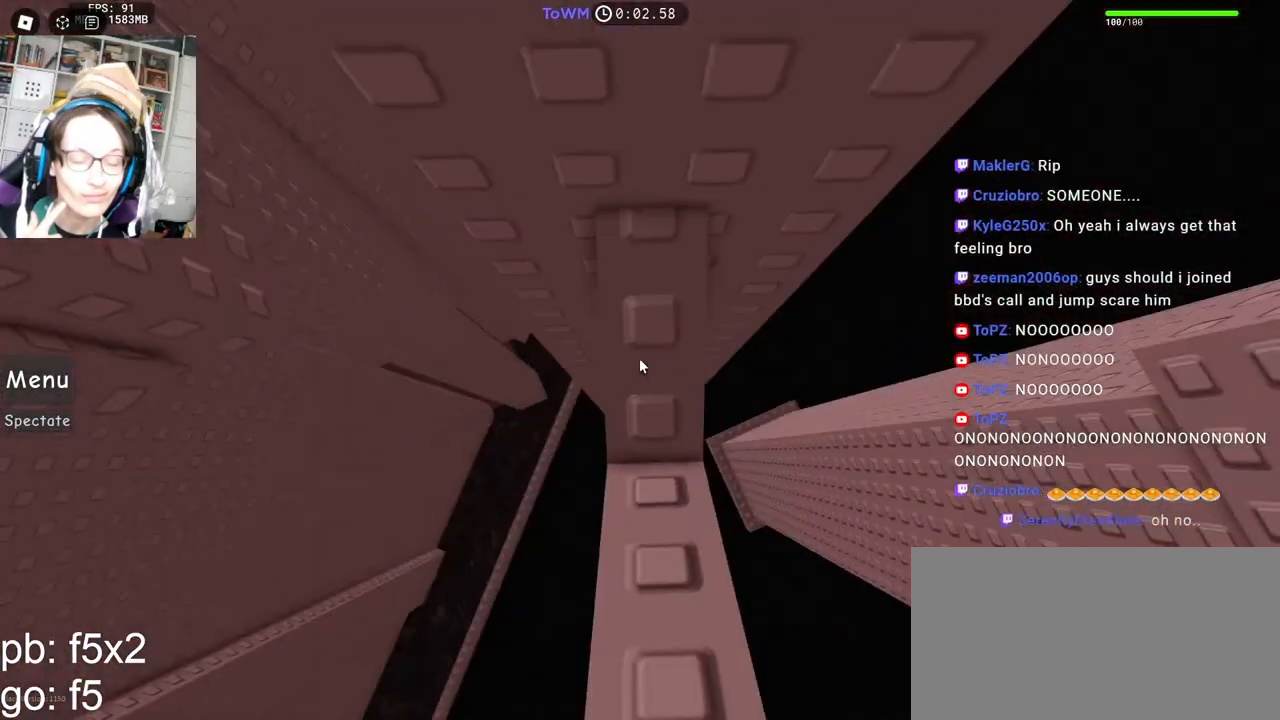
Gameplay with keyboard and mouse; each line is a JSON object with the keys and mouse buttons held at the frame after it. "events" lists presses ("down") and releases ("up") of "a", "ctrl", "d", "e", "q", "s", "shift", "space", "w", "mouse_left", "mouse_wheel", "mouse_right", "mouse_mb4" and "mouse_mb5" between this image and that frame as [ms after this image, input, new state], when the widget could be followed in between. "mouse_left", "mouse_wheel", "mouse_right", "mouse_mb4", "mouse_mb5" = the "left", "wheel", "right", "mb4", "mb5" buttons of the "mouse" list. No other keys are recorded. "wheel" means that the mouse wheel is clicked or scrolled. Mouse movement is not recorded.
{"keys": [], "mouse": ["right"], "events": [[150, "a", "down"], [150, "s", "down"], [200, "a", "up"], [200, "s", "up"]]}
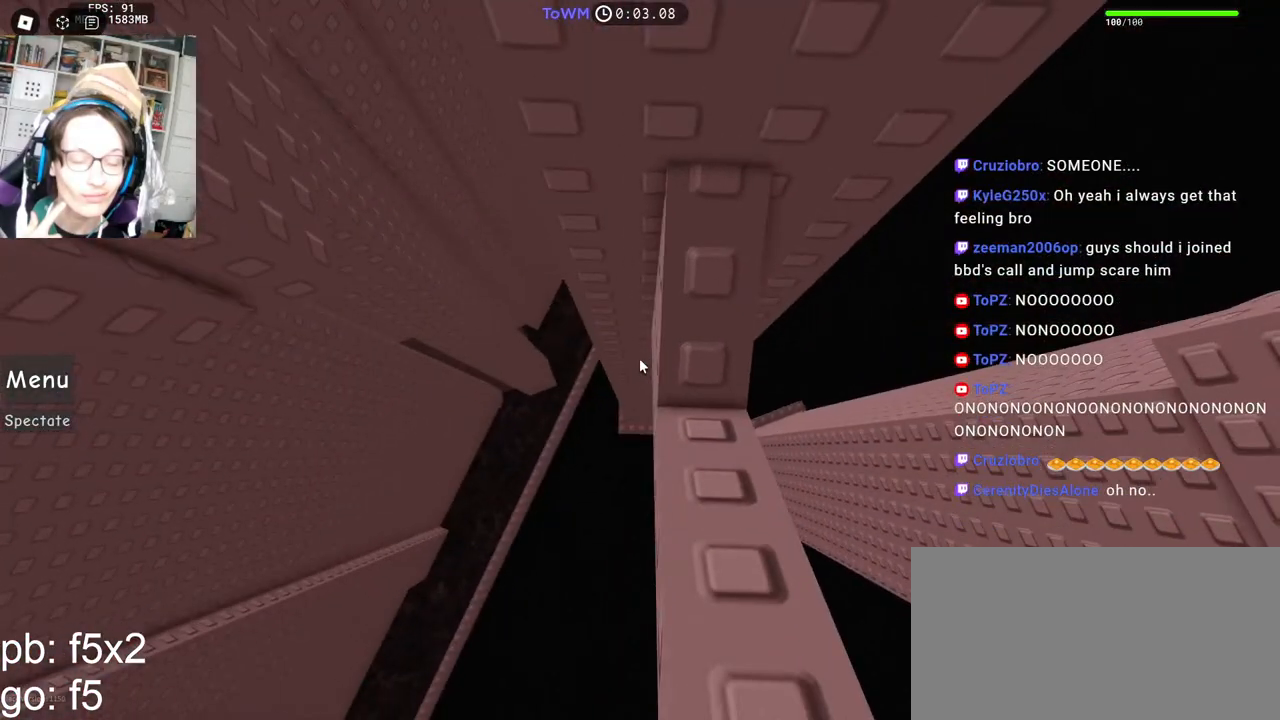
{"keys": [], "mouse": [], "events": [[234, "mouse_right", "up"]]}
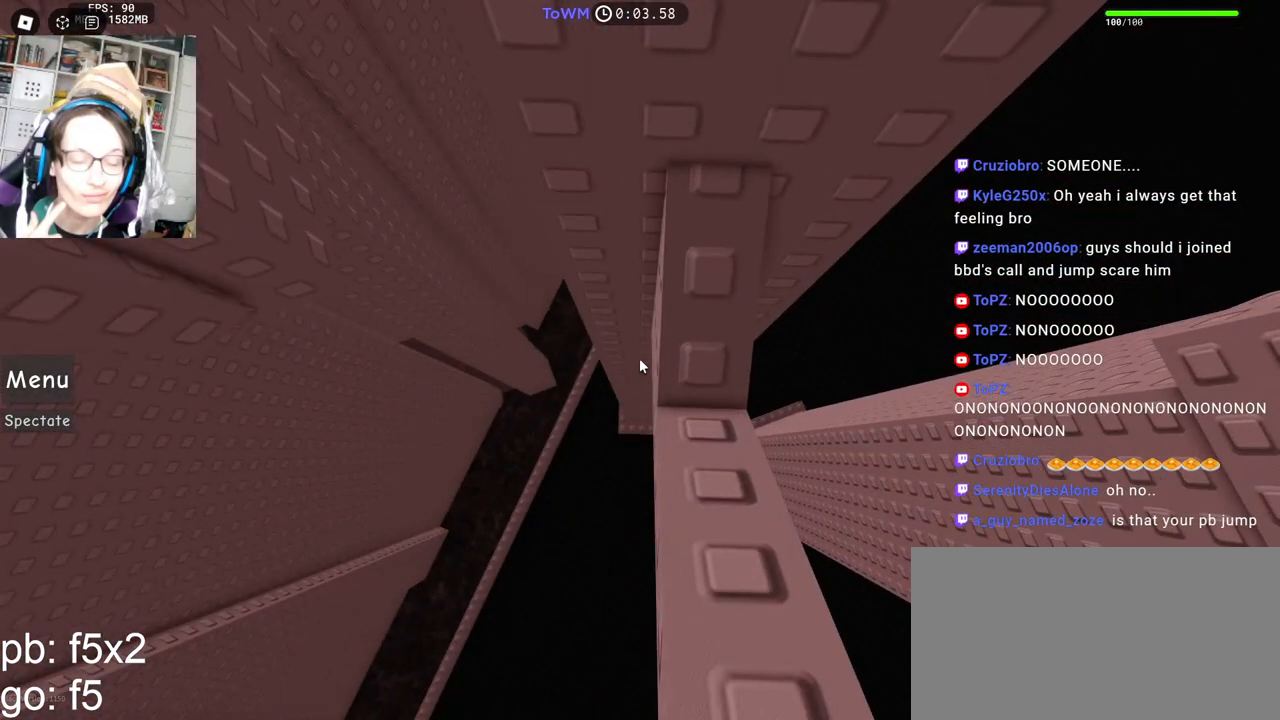
{"keys": [], "mouse": ["right"], "events": [[434, "mouse_right", "down"]]}
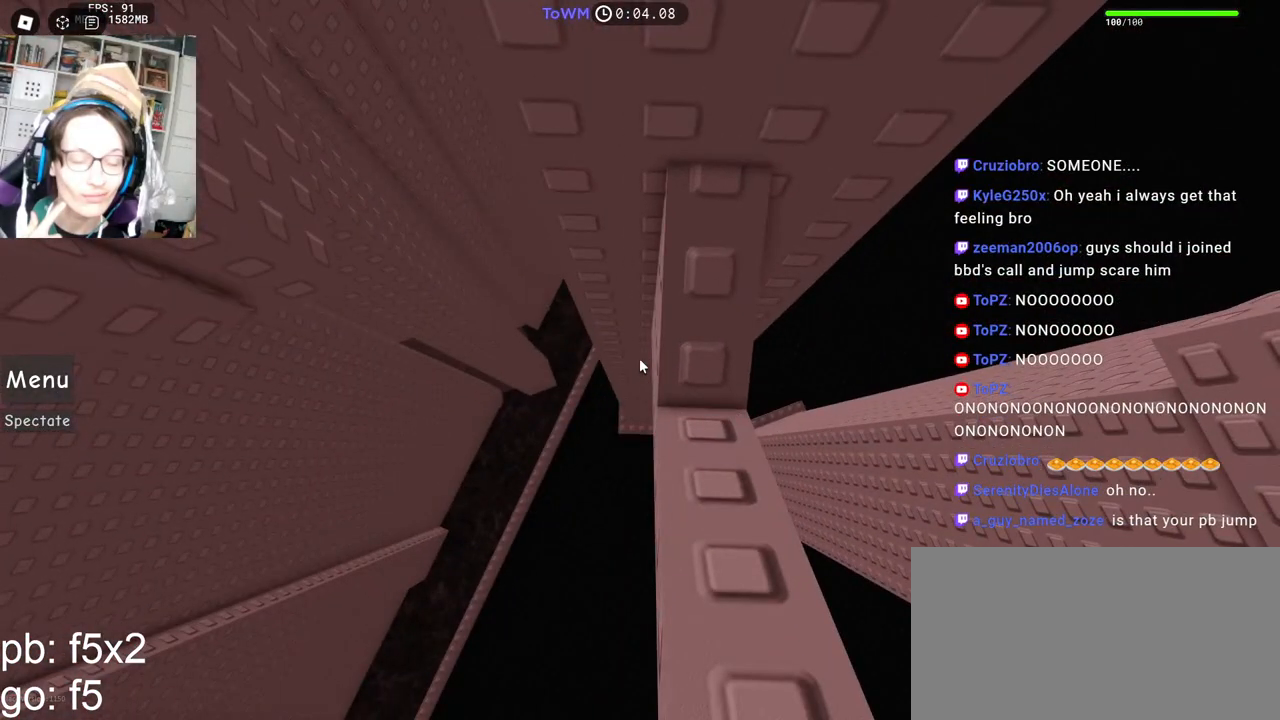
{"keys": [], "mouse": ["right"], "events": []}
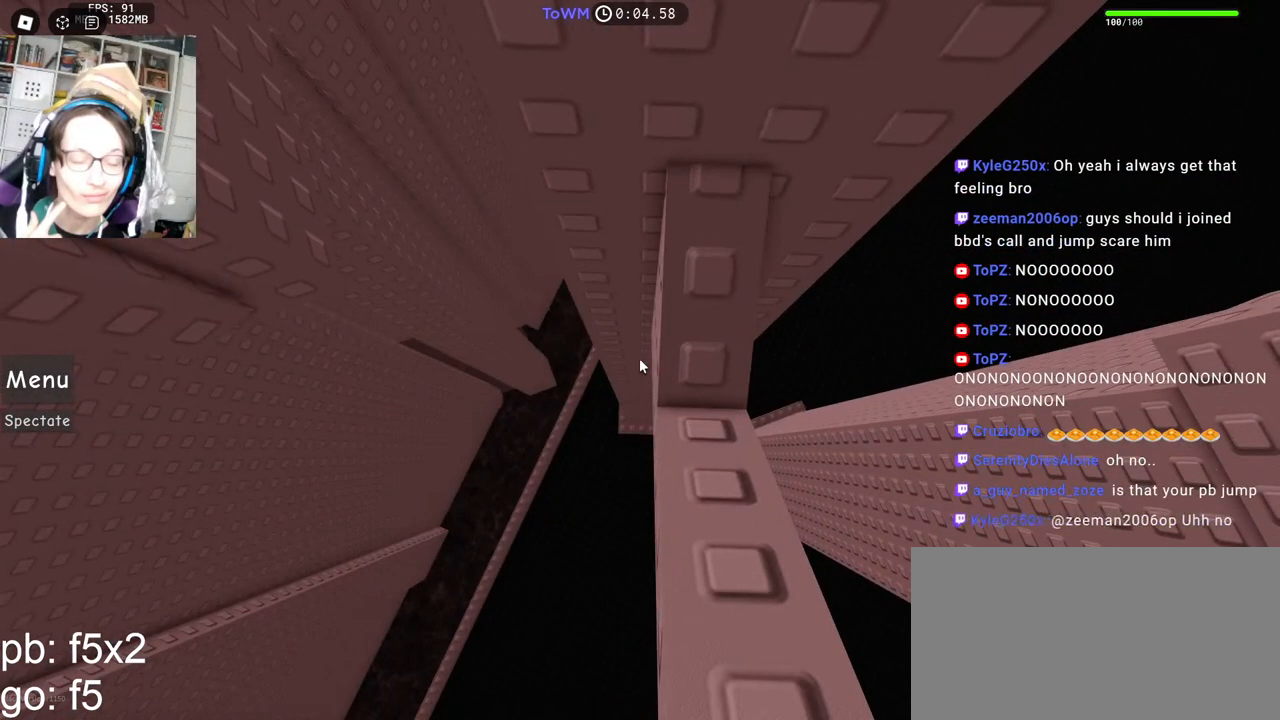
{"keys": [], "mouse": ["right"], "events": [[200, "mouse_left", "down"], [334, "mouse_left", "up"]]}
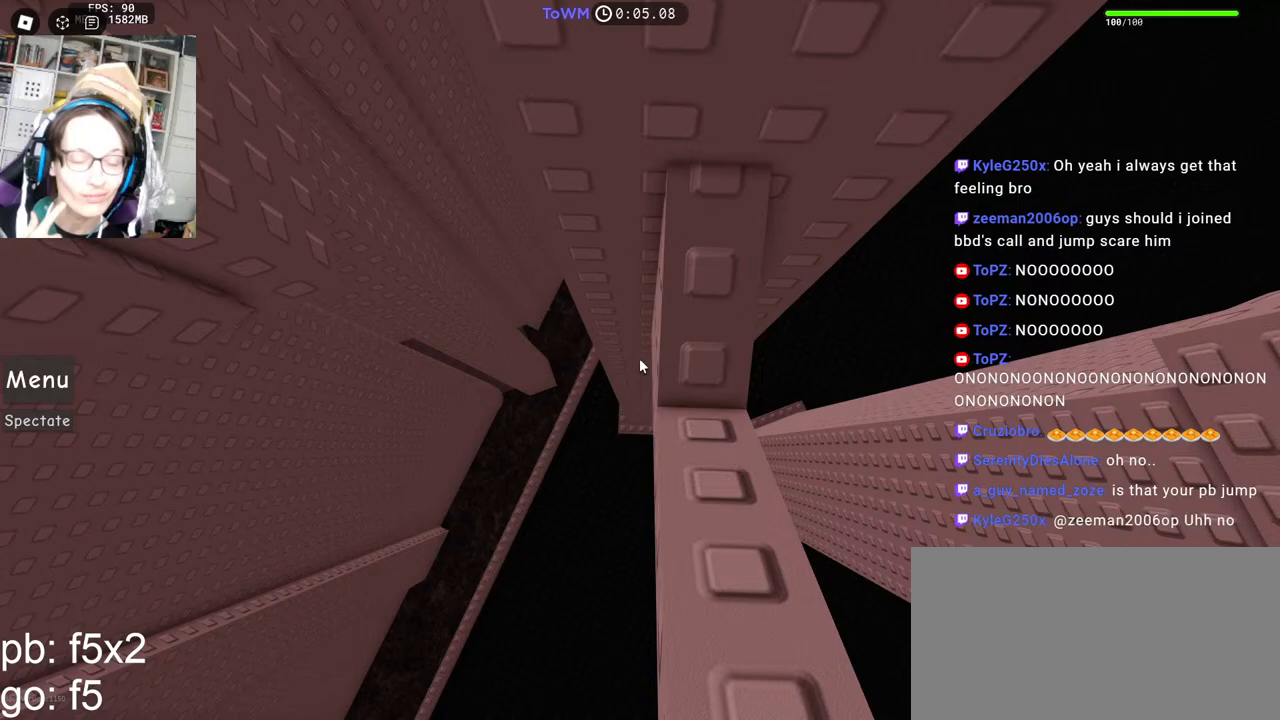
{"keys": [], "mouse": ["right"], "events": []}
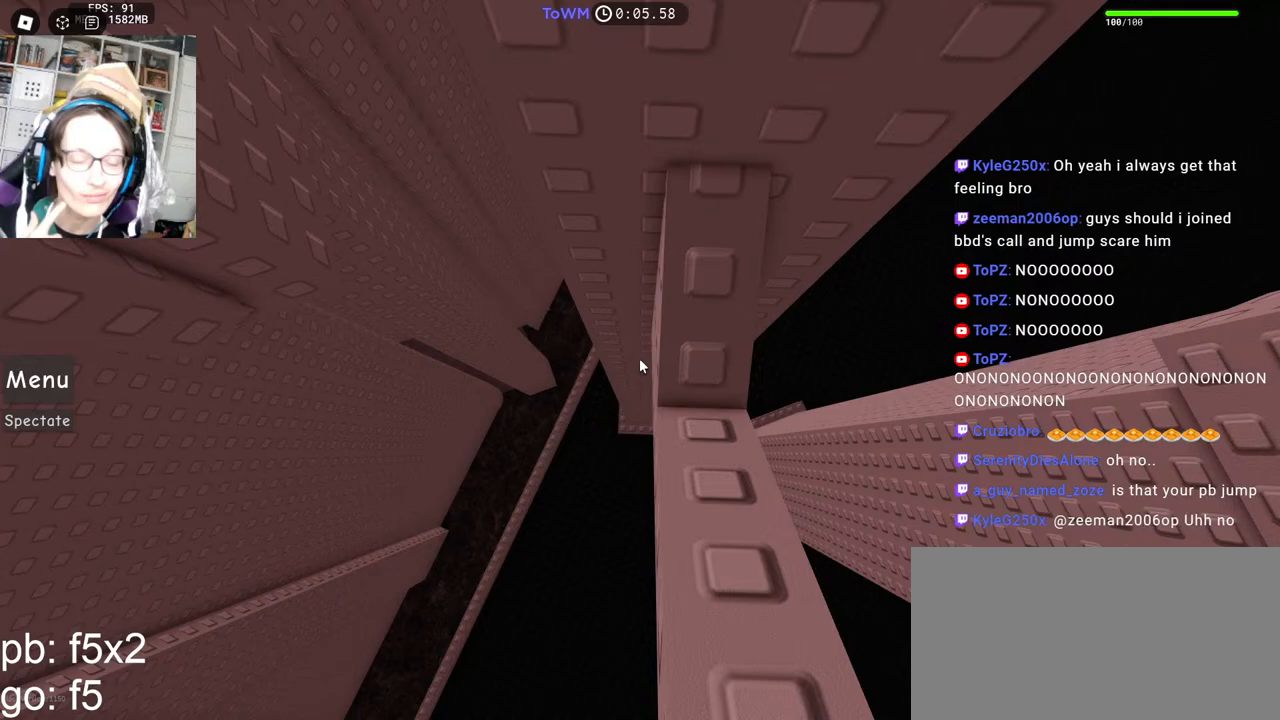
{"keys": [], "mouse": ["right"], "events": []}
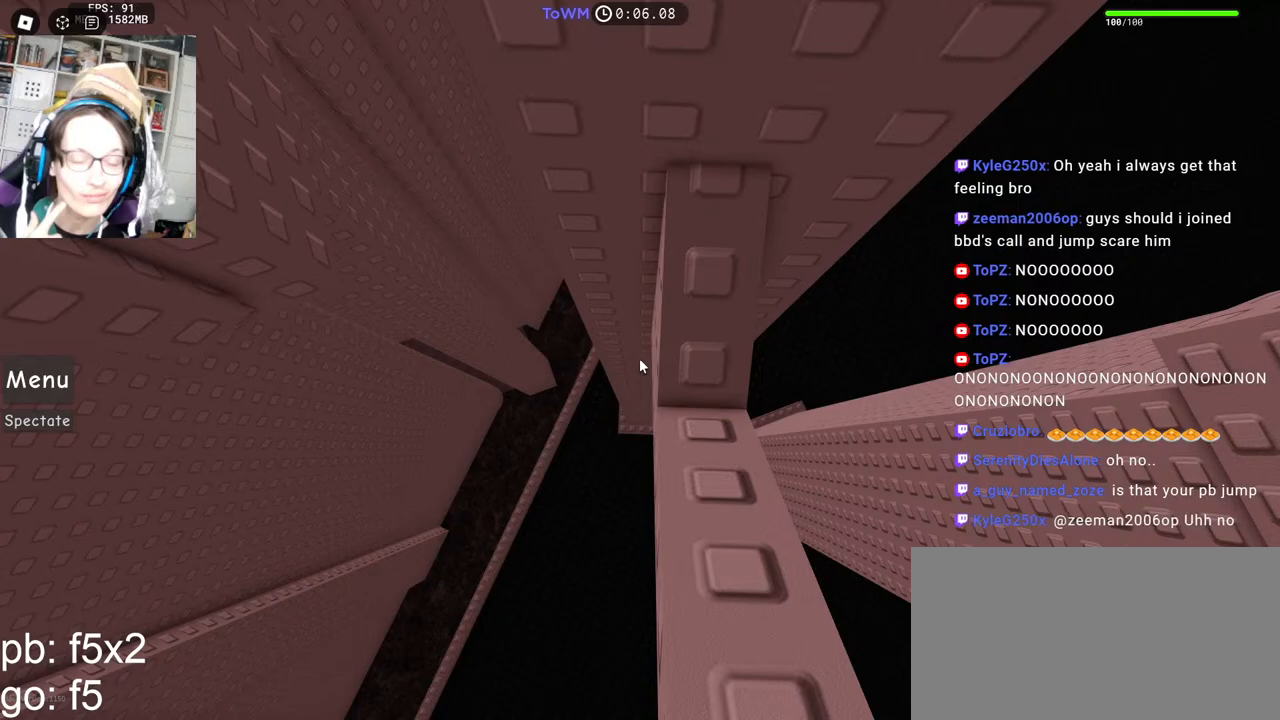
{"keys": [], "mouse": ["right"], "events": []}
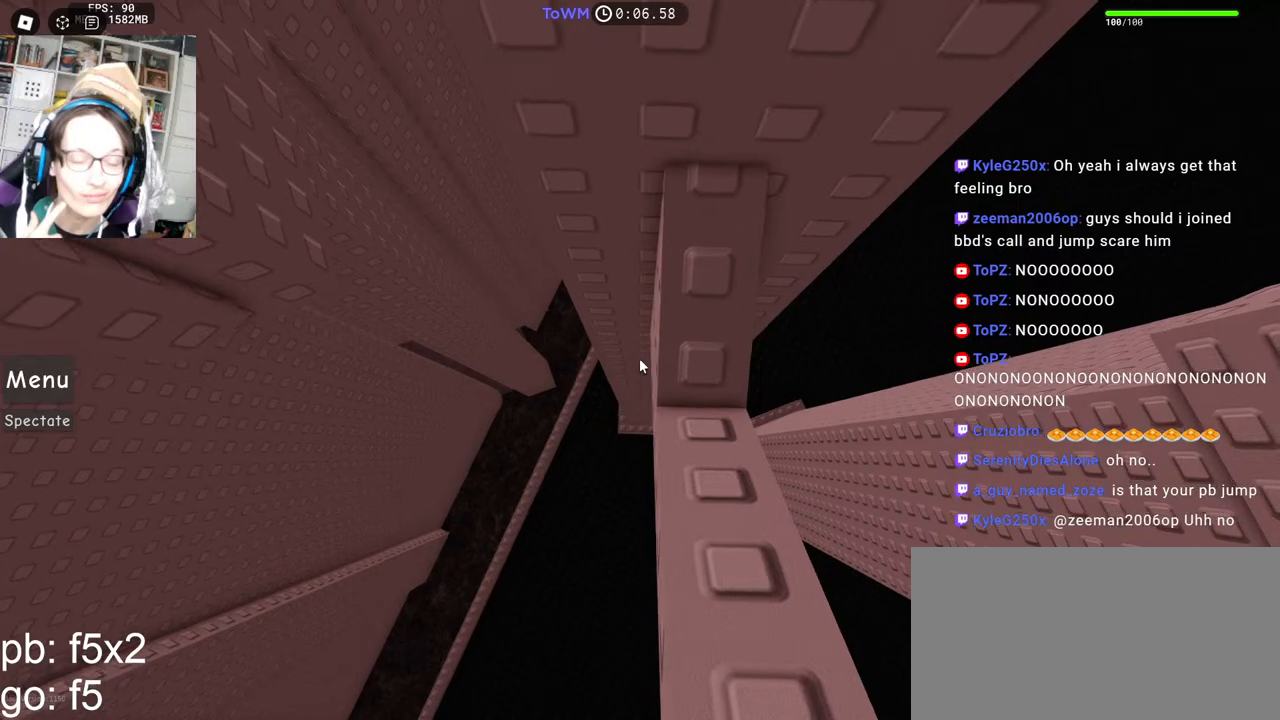
{"keys": ["a"], "mouse": ["right"], "events": [[250, "a", "down"], [250, "s", "down"], [284, "a", "up"], [284, "s", "up"], [500, "a", "down"]]}
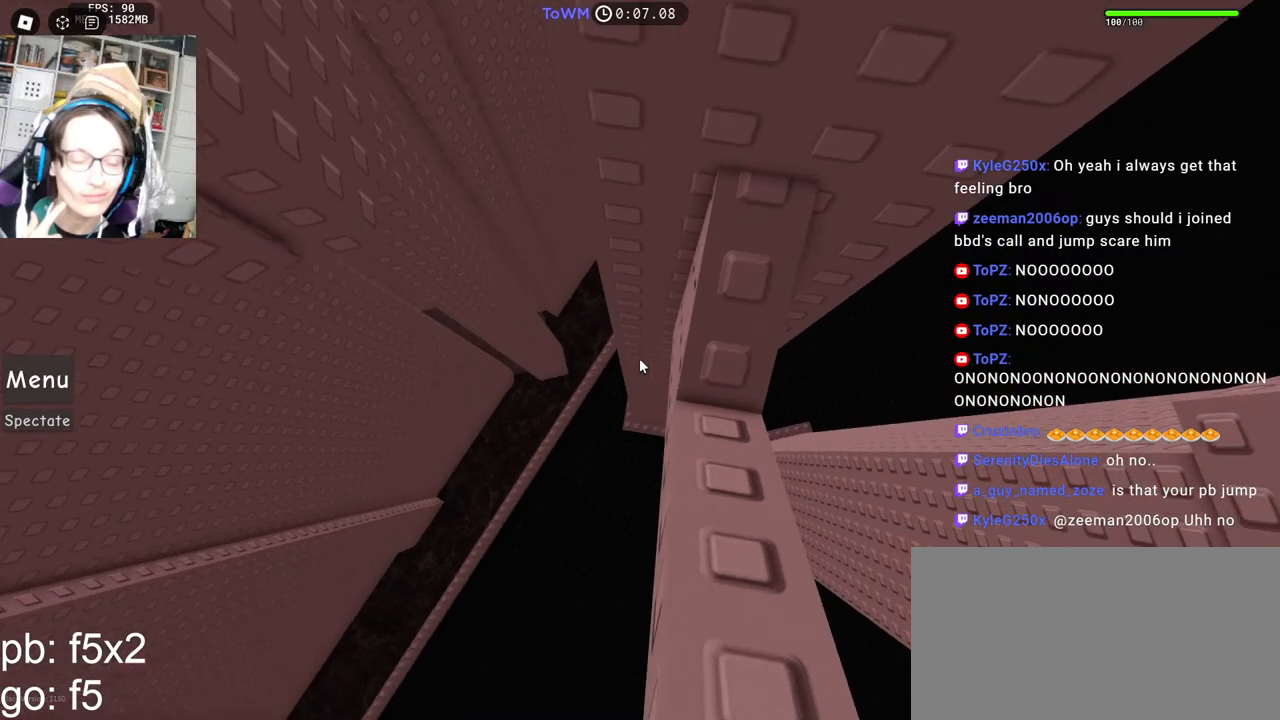
{"keys": ["a"], "mouse": ["right"], "events": [[117, "space", "down"], [200, "space", "up"]]}
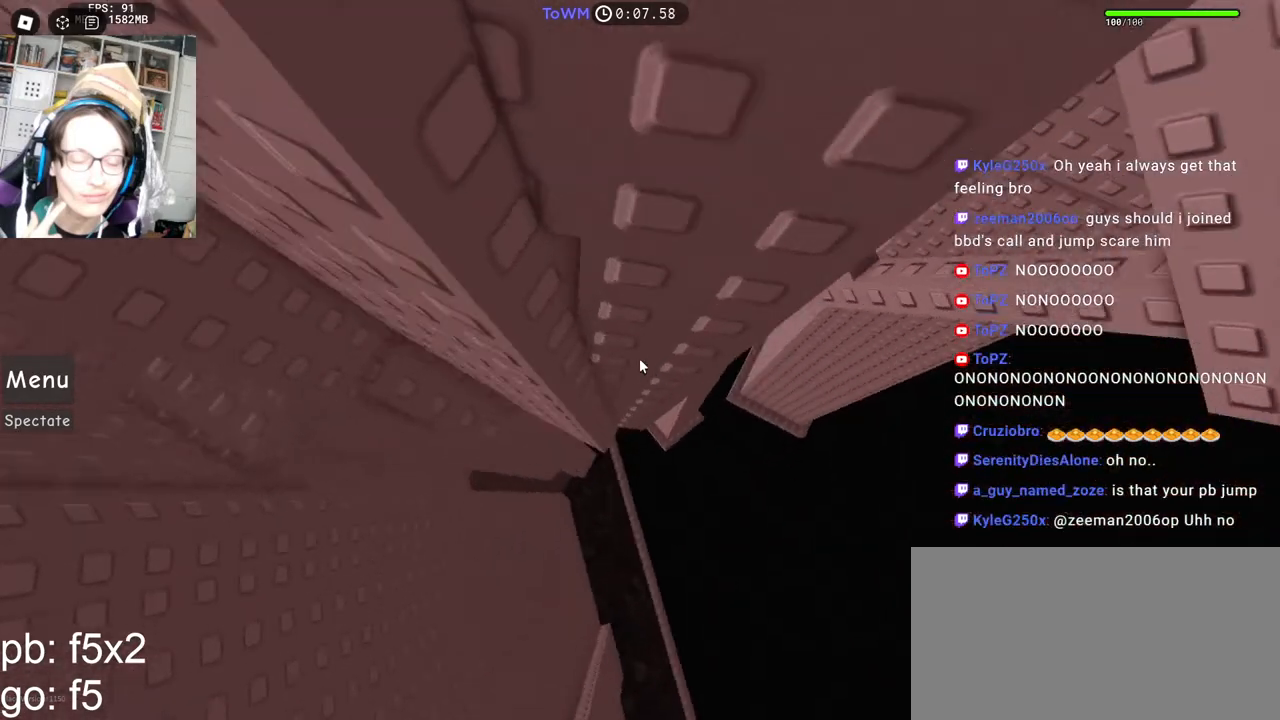
{"keys": [], "mouse": ["right"], "events": [[250, "w", "down"], [350, "a", "up"], [400, "w", "up"]]}
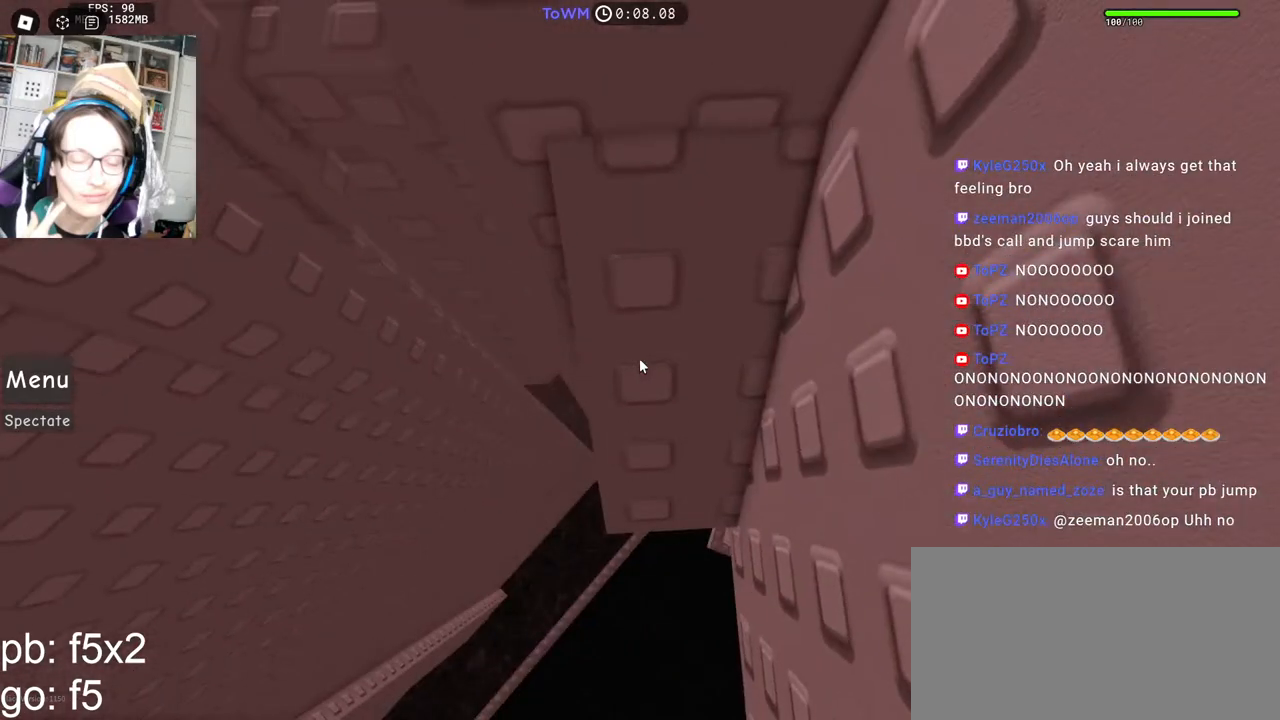
{"keys": [], "mouse": ["right"], "events": [[150, "w", "down"], [450, "w", "up"]]}
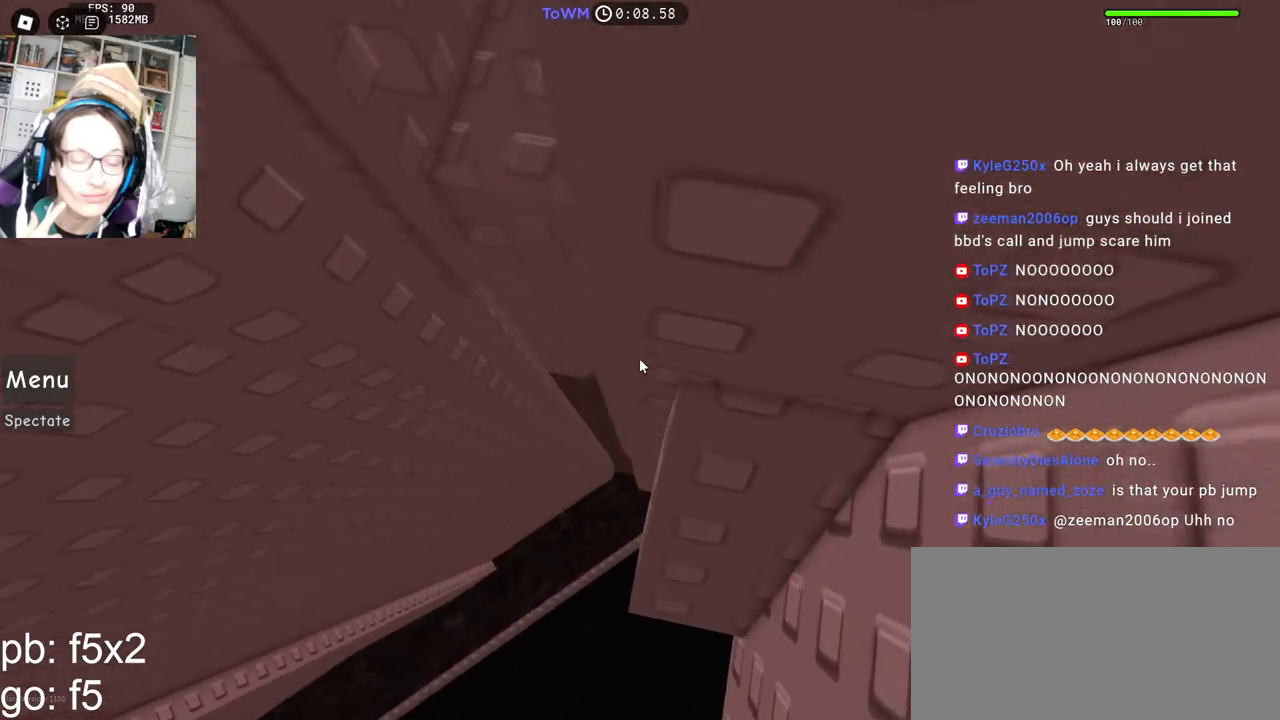
{"keys": ["w"], "mouse": ["right"], "events": [[17, "shift", "down"], [134, "w", "down"], [150, "shift", "up"], [317, "w", "up"], [500, "w", "down"]]}
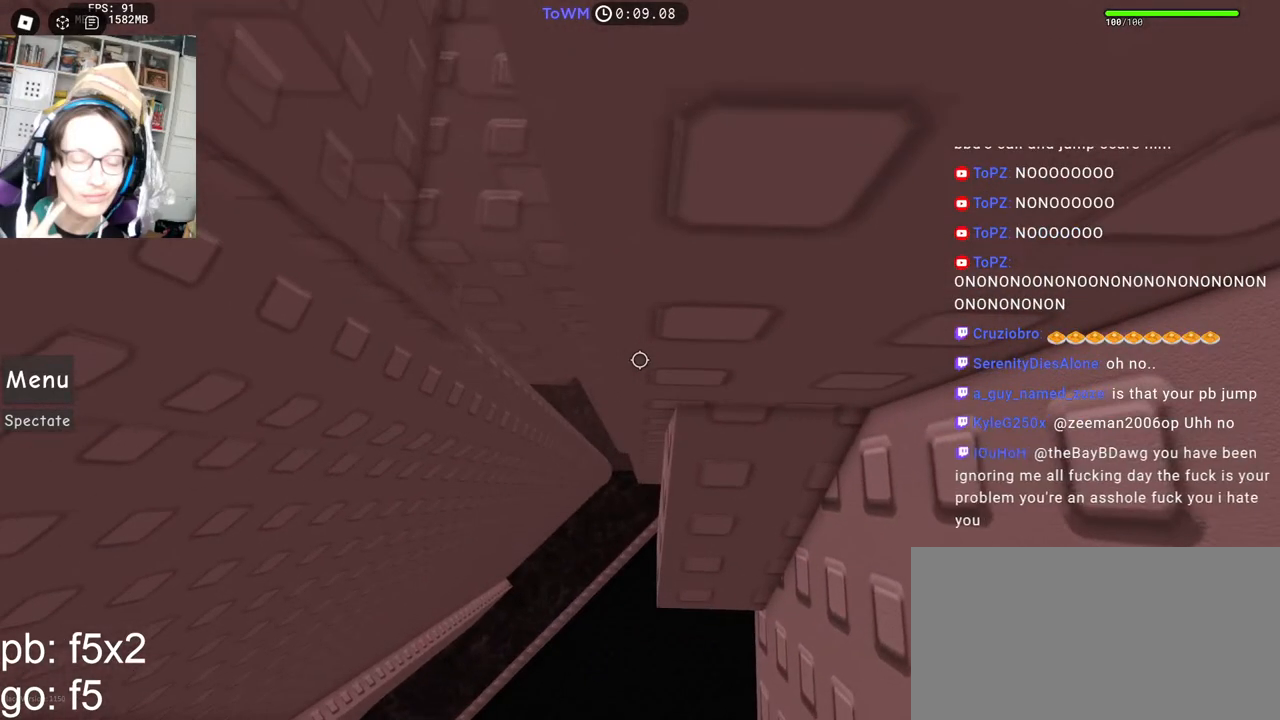
{"keys": ["w"], "mouse": ["right"], "events": [[234, "w", "up"], [450, "w", "down"]]}
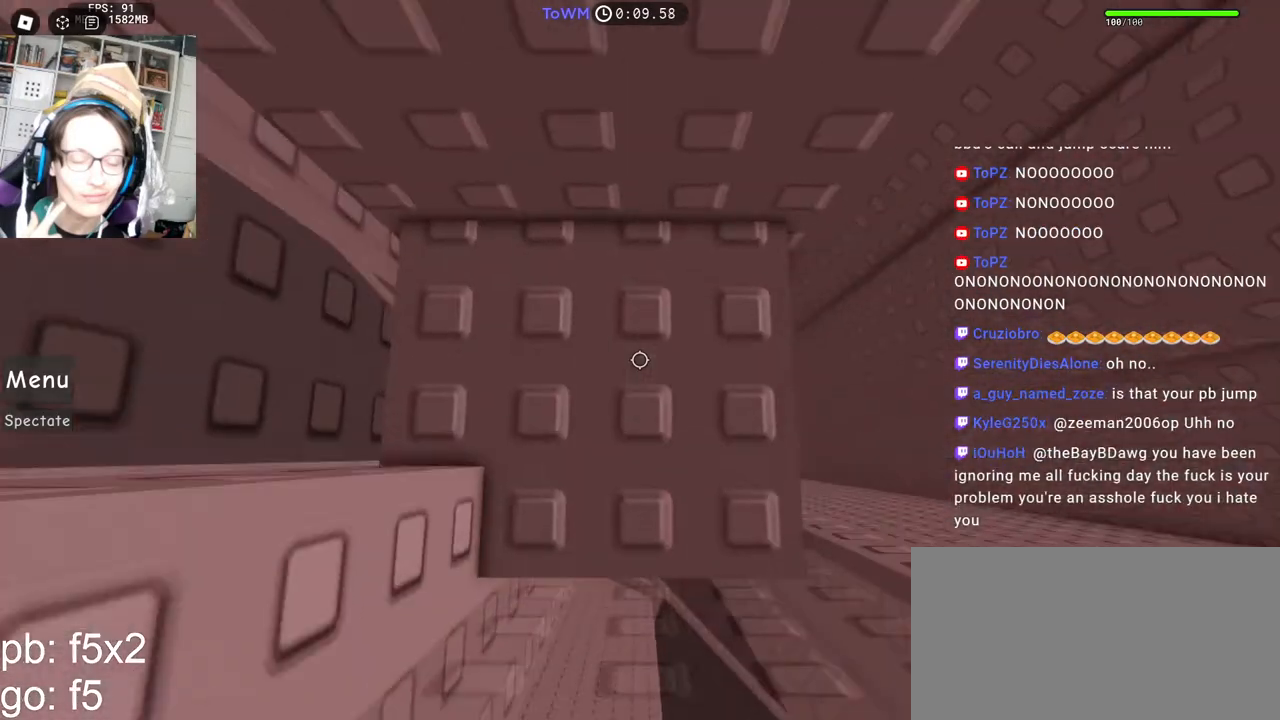
{"keys": [], "mouse": ["right"], "events": [[84, "w", "up"], [167, "d", "down"], [184, "w", "down"], [284, "w", "up"], [300, "d", "up"], [417, "w", "down"], [434, "d", "down"], [484, "d", "up"], [484, "w", "up"]]}
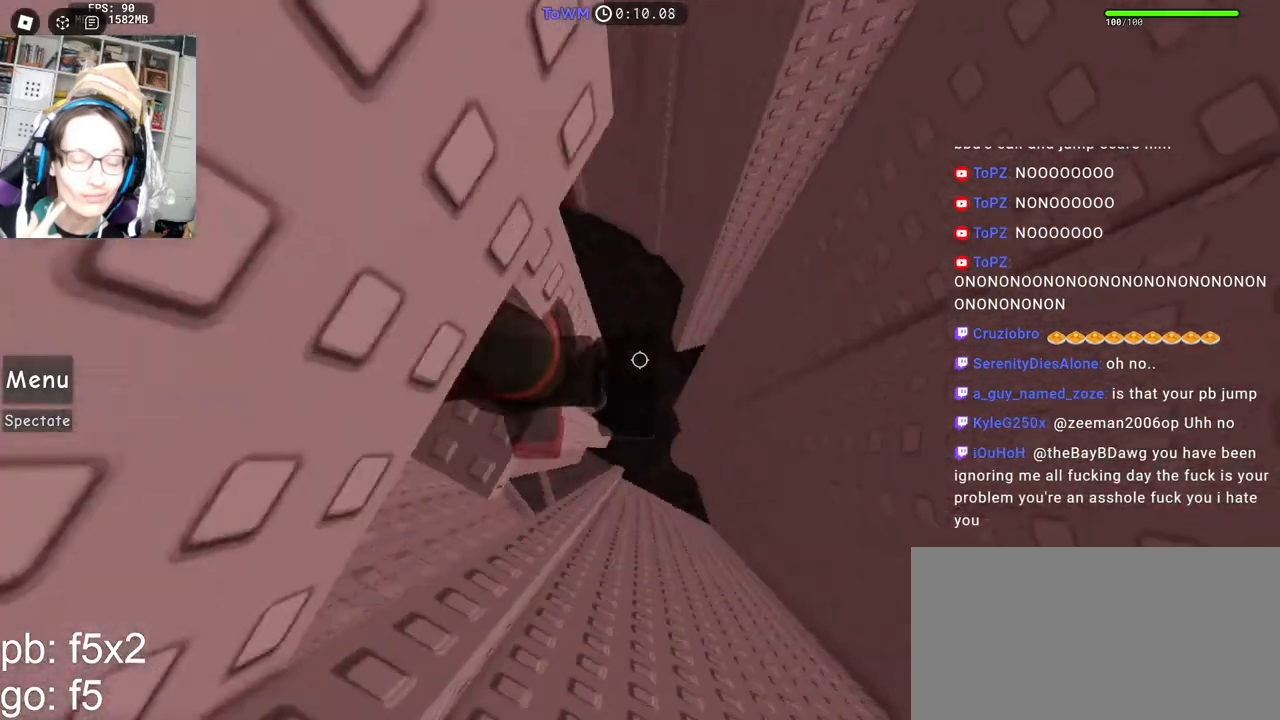
{"keys": ["d"], "mouse": ["right"], "events": [[117, "d", "down"], [217, "space", "down"], [300, "space", "up"]]}
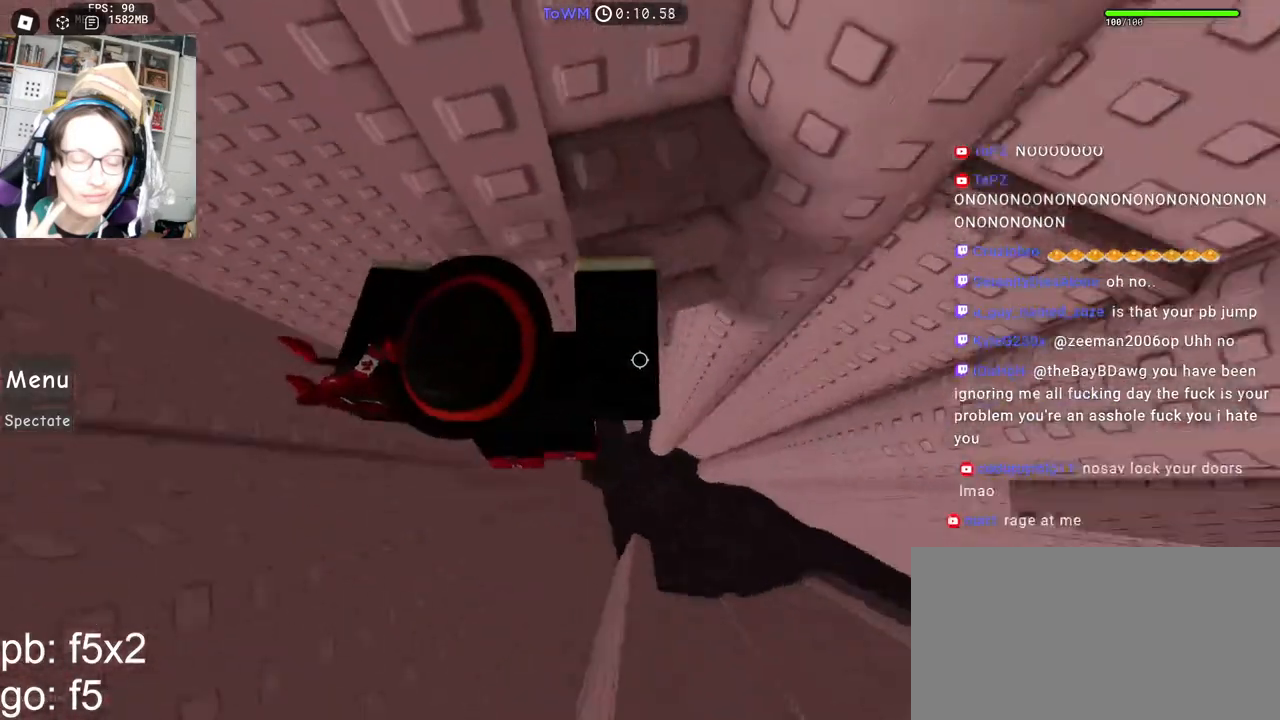
{"keys": [], "mouse": ["right"], "events": [[17, "w", "down"], [100, "shift", "down"], [150, "d", "up"], [250, "shift", "up"], [467, "w", "up"]]}
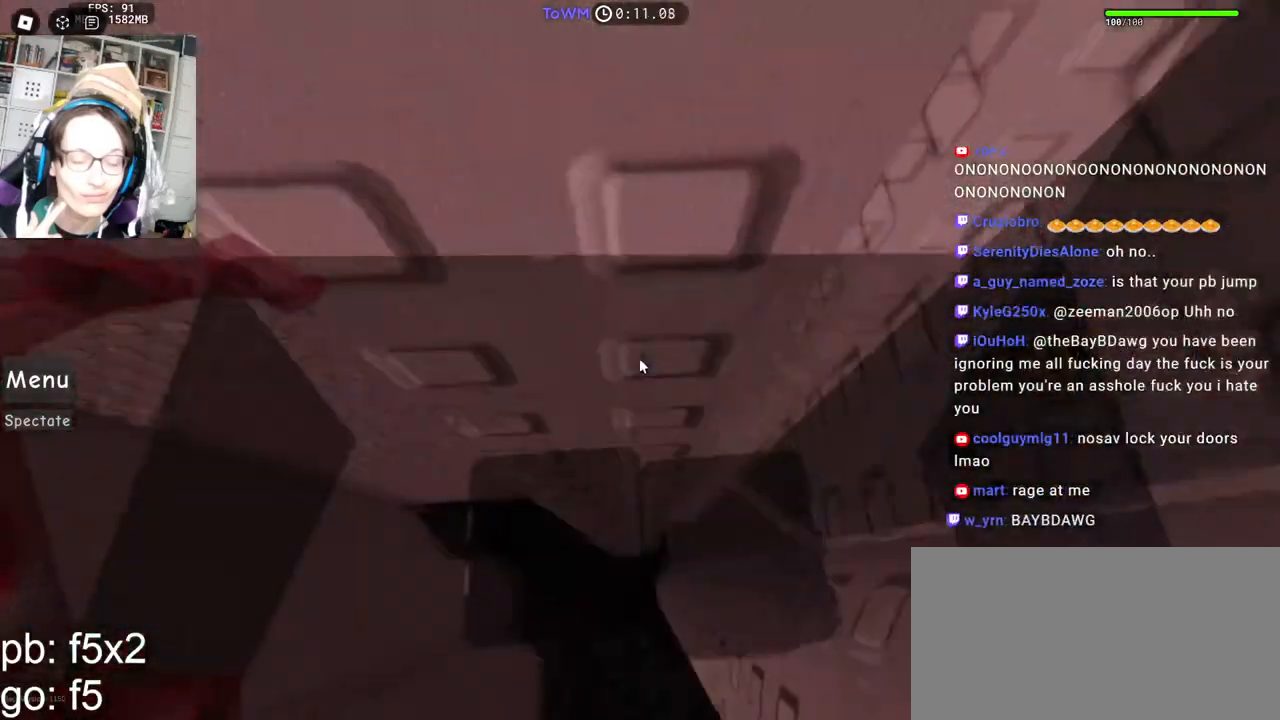
{"keys": [], "mouse": [], "events": [[17, "mouse_right", "up"]]}
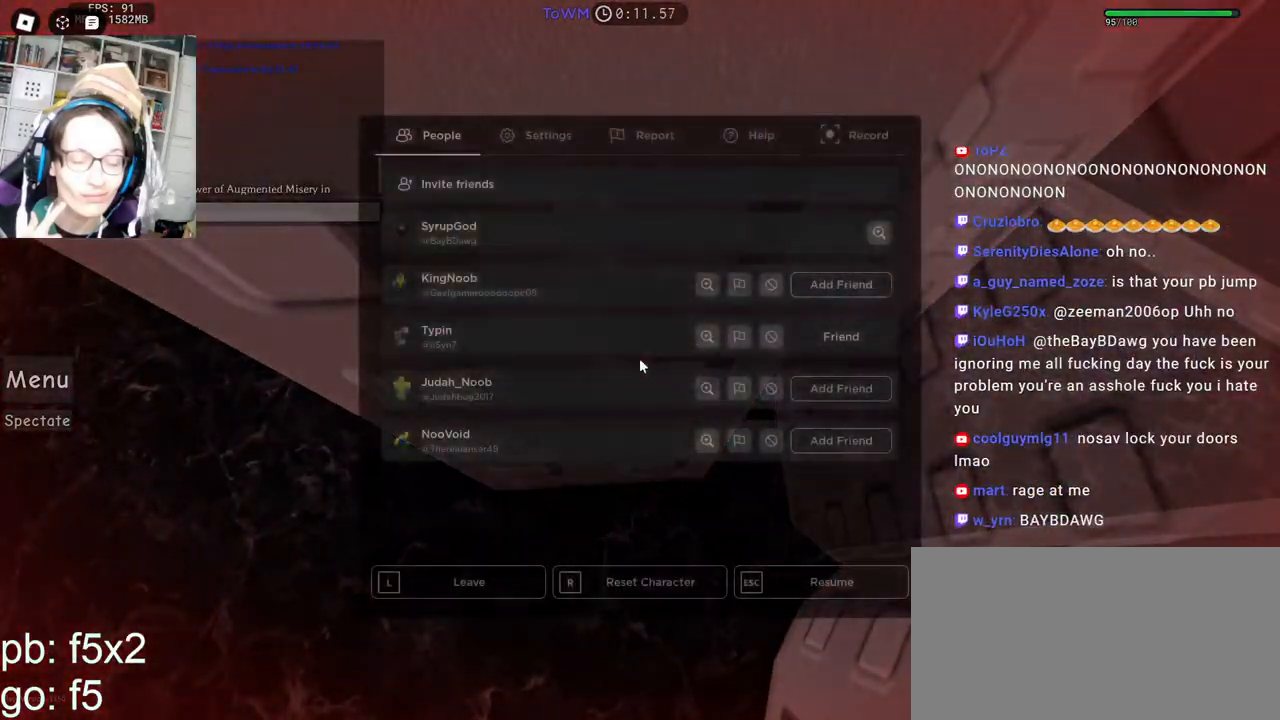
{"keys": [], "mouse": [], "events": []}
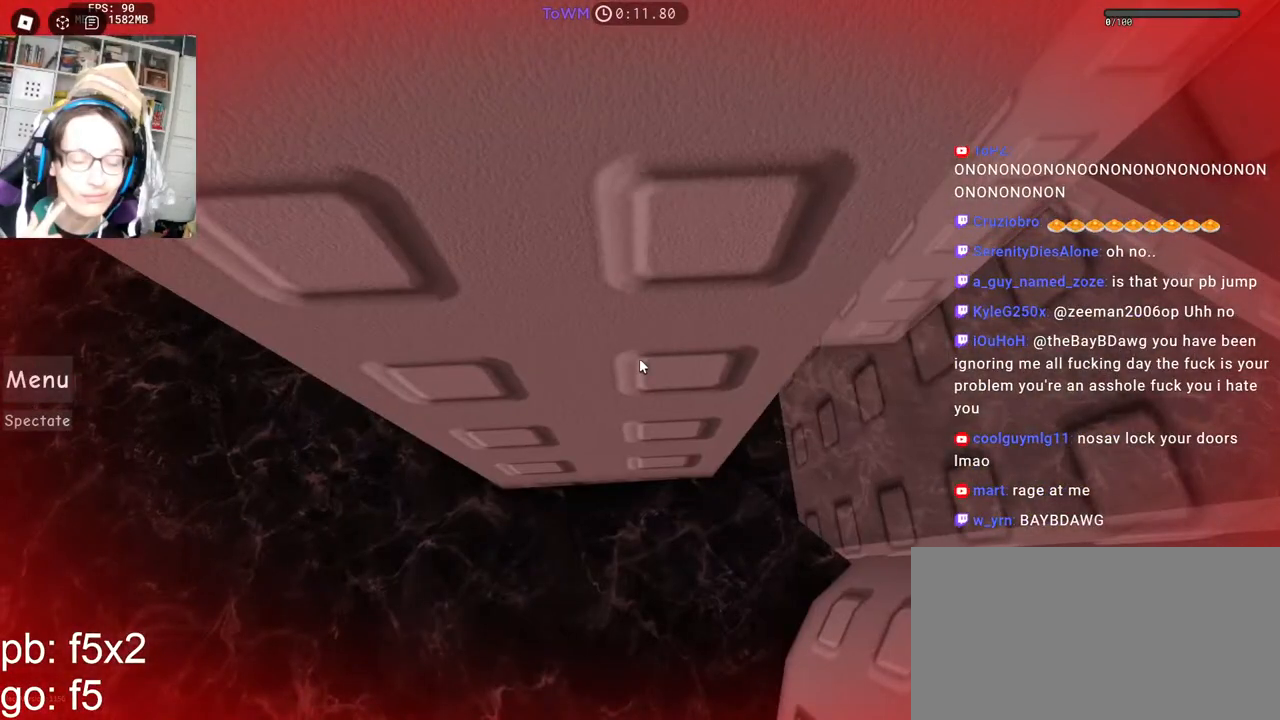
{"keys": [], "mouse": [], "events": []}
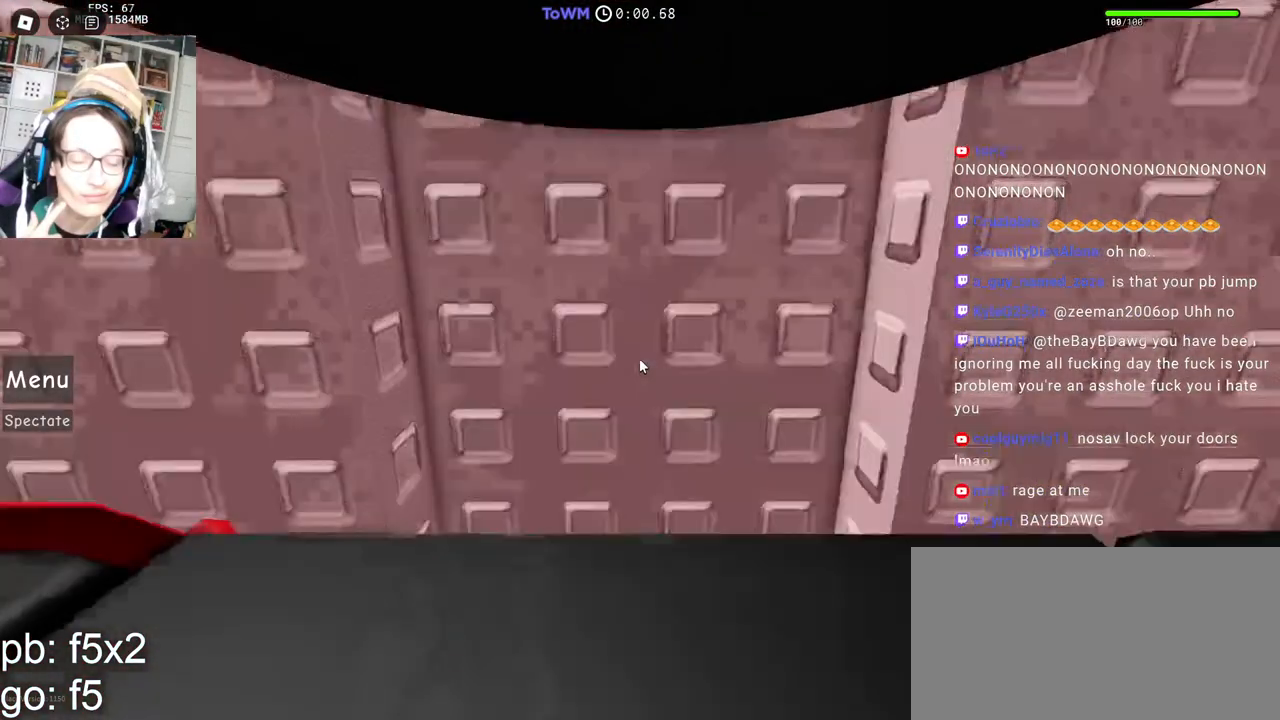
{"keys": [], "mouse": [], "events": [[234, "mouse_wheel", "down"], [484, "mouse_wheel", "up"]]}
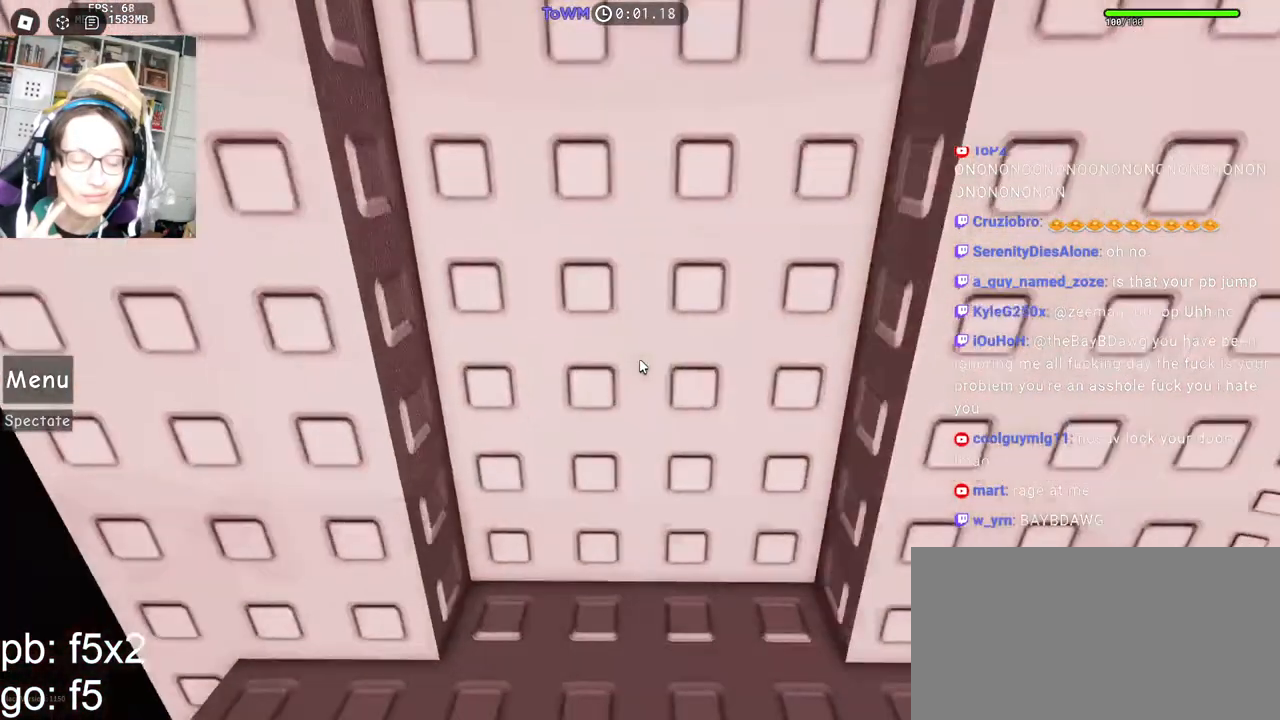
{"keys": [], "mouse": ["right"], "events": [[350, "mouse_right", "down"]]}
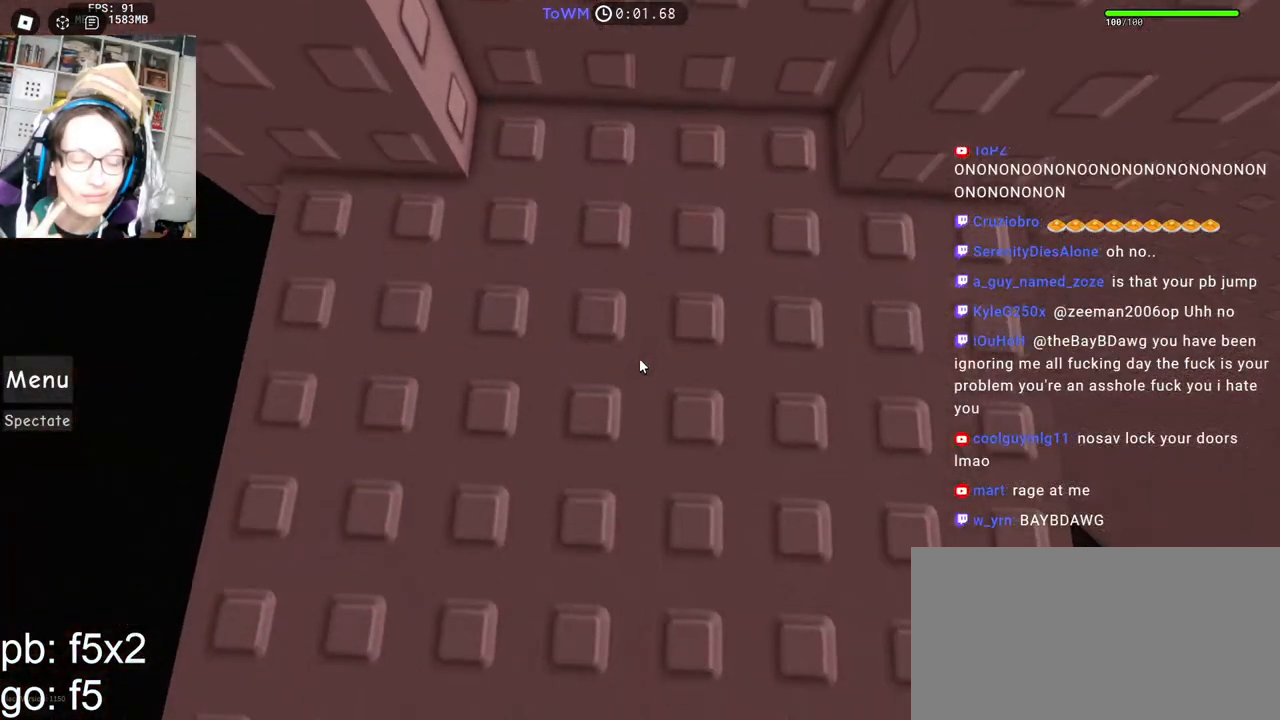
{"keys": [], "mouse": [], "events": [[34, "mouse_right", "up"]]}